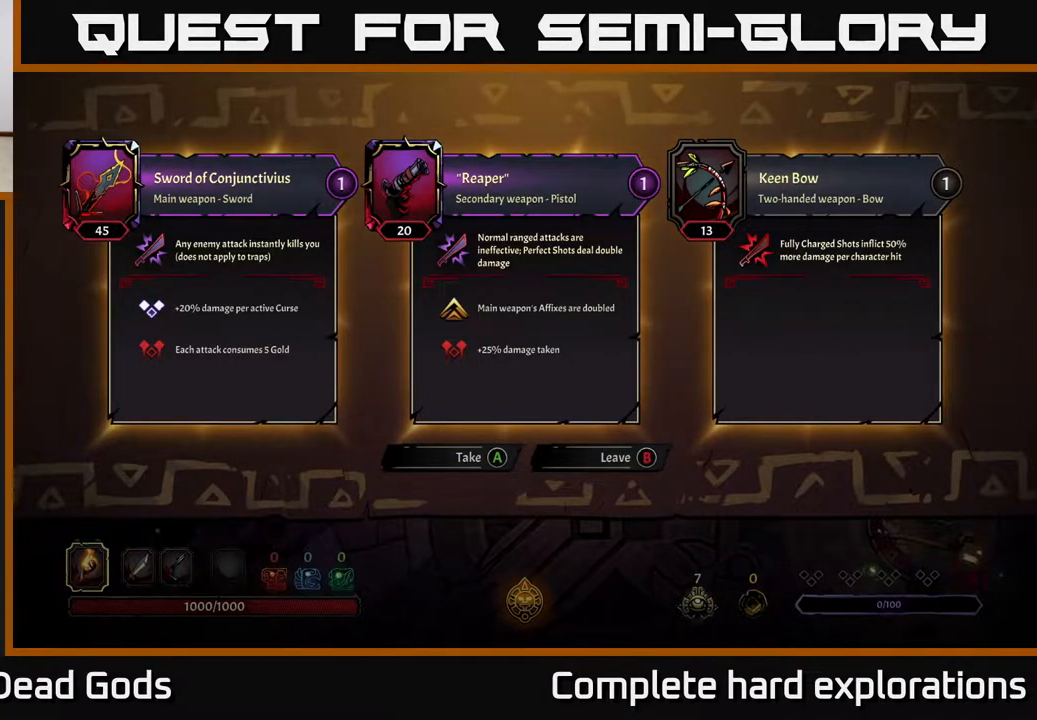
Gameplay with a controller (Xbox layout); each line is a JSON object with the inputs held at the frame after it. "events" lists button and stick changes between this image and that frame as [ms after this image, input, new state], when the widget could be followed in between.
{"buttons": [], "left_stick": "center", "right_stick": "center", "events": [[333, "B", "down"], [417, "B", "up"]]}
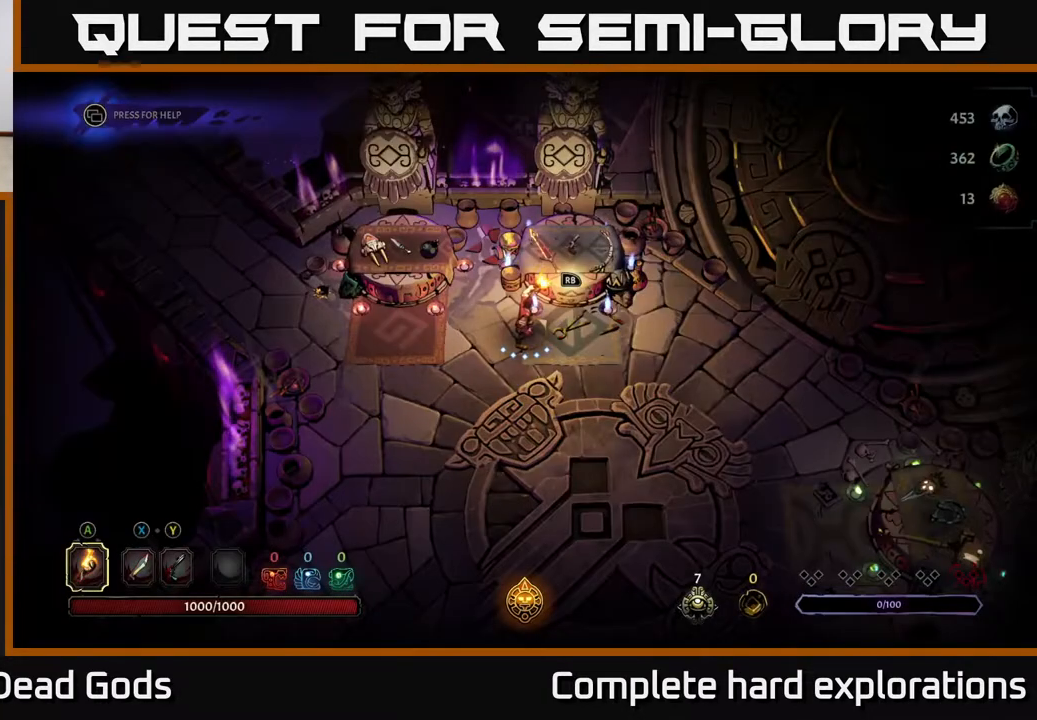
{"buttons": [], "left_stick": "up-right", "right_stick": "center", "events": [[317, "left_stick", "up"], [450, "left_stick", "up-right"]]}
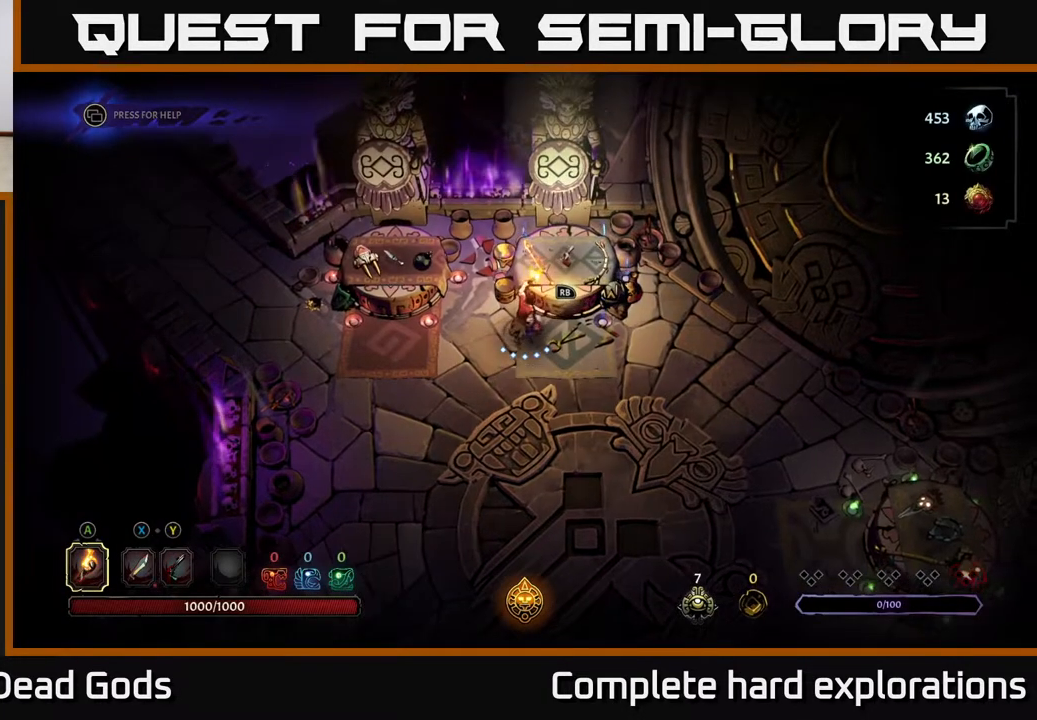
{"buttons": [], "left_stick": "center", "right_stick": "center", "events": [[83, "left_stick", "center"]]}
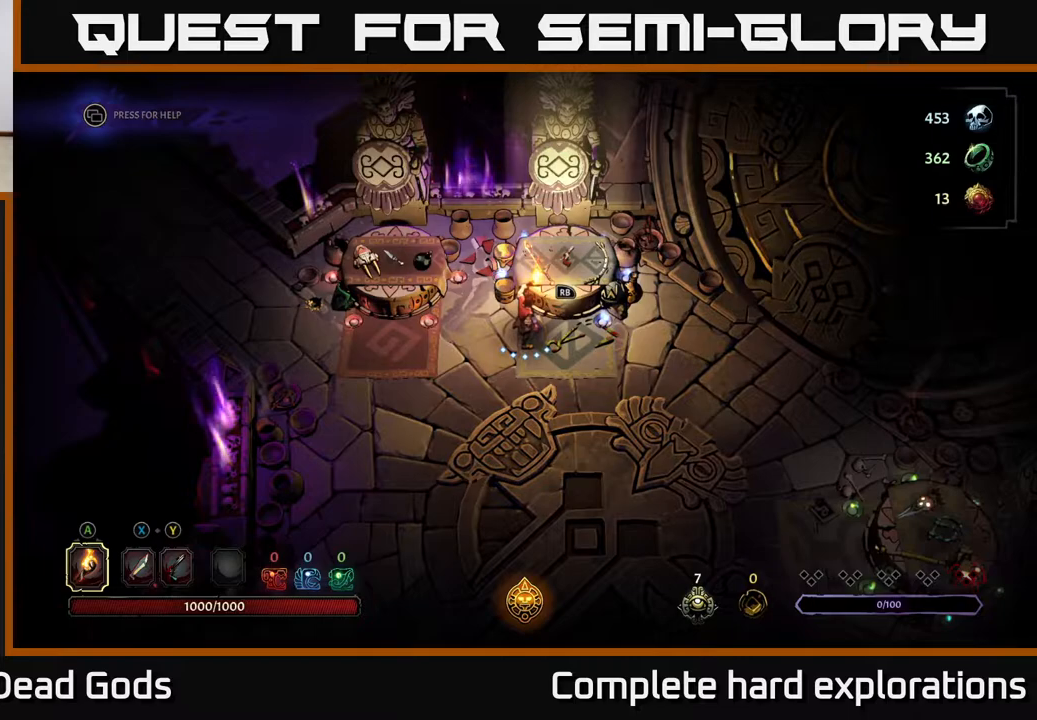
{"buttons": [], "left_stick": "center", "right_stick": "center", "events": [[283, "R1", "down"], [417, "R1", "up"]]}
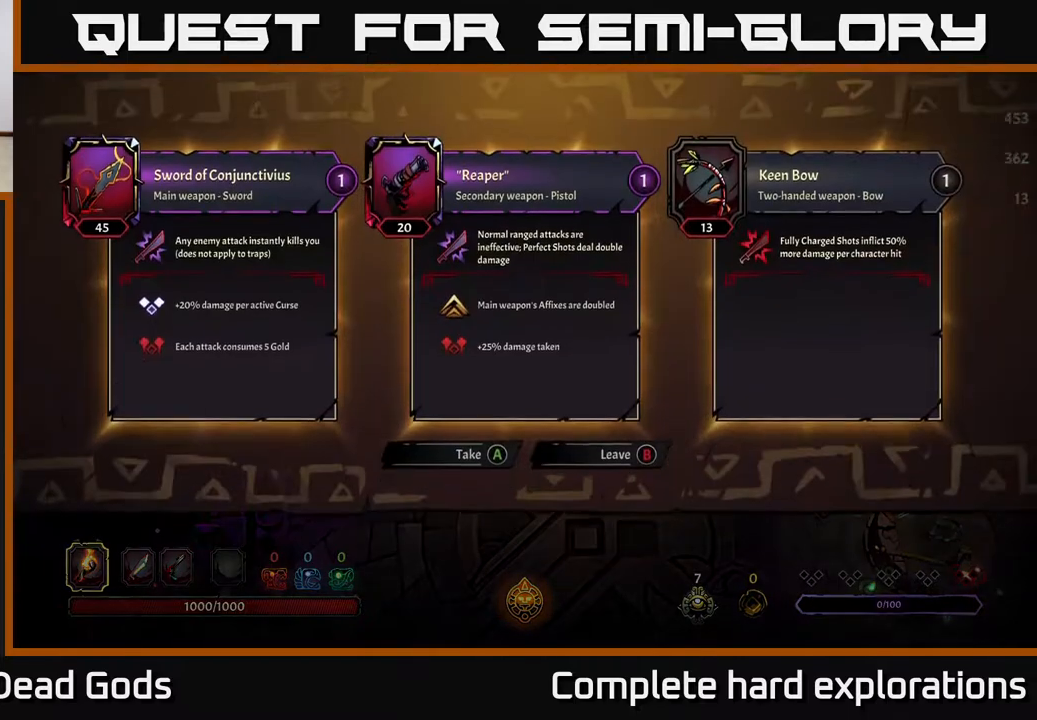
{"buttons": [], "left_stick": "center", "right_stick": "center", "events": [[217, "A", "down"], [333, "A", "up"]]}
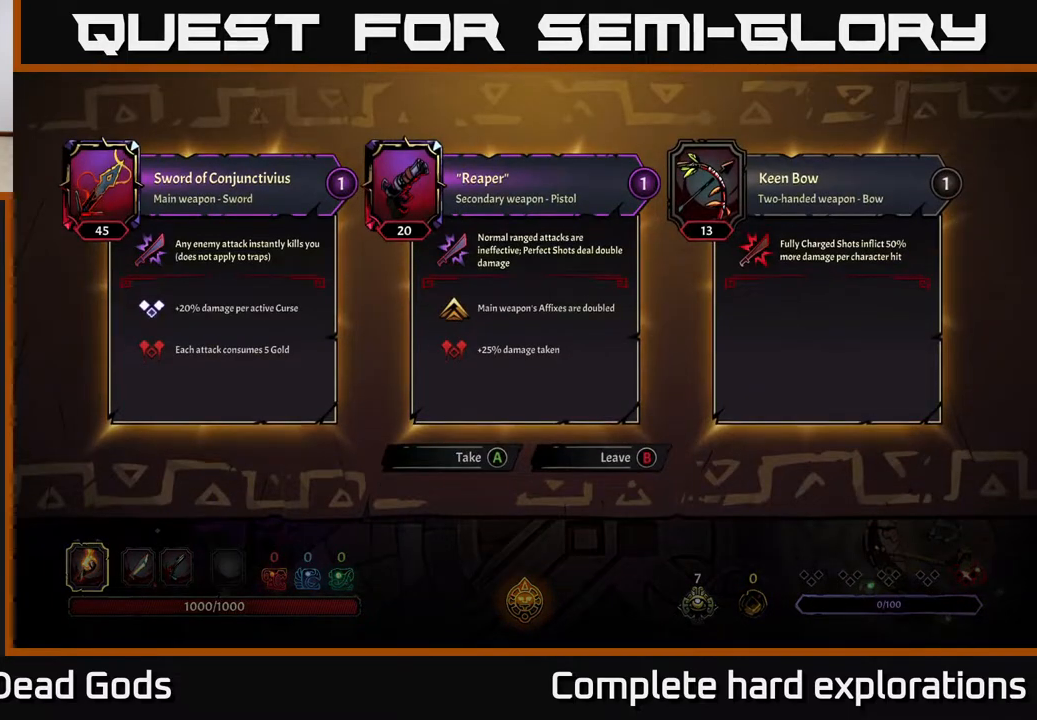
{"buttons": [], "left_stick": "center", "right_stick": "center", "events": [[167, "left_stick", "down"], [383, "left_stick", "center"]]}
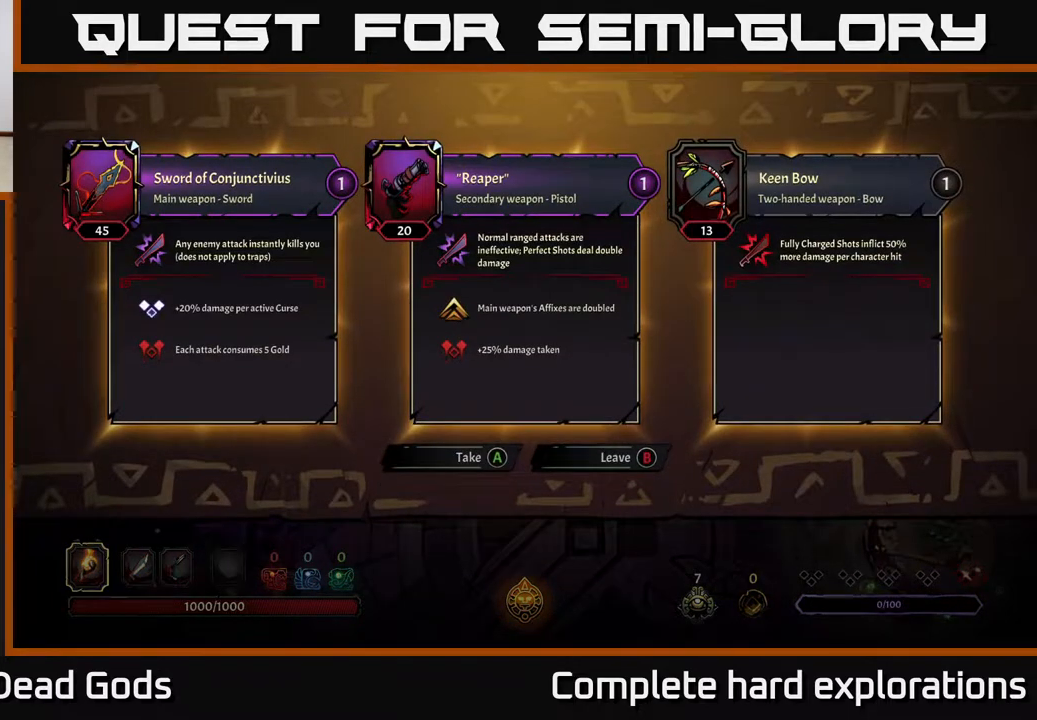
{"buttons": [], "left_stick": "center", "right_stick": "center", "events": []}
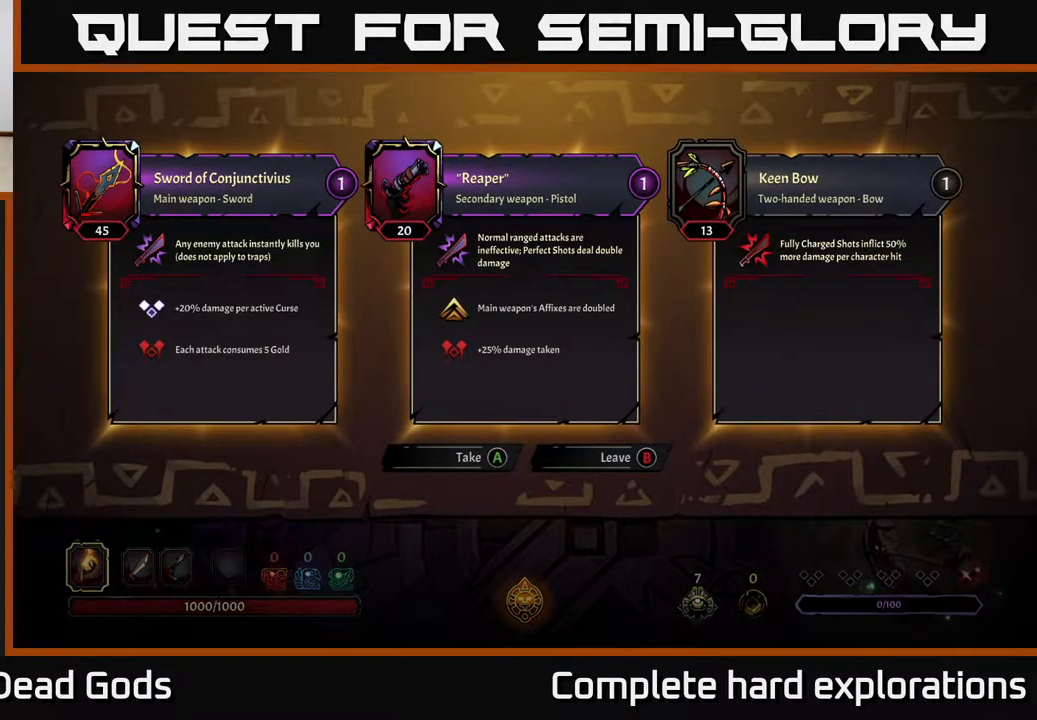
{"buttons": [], "left_stick": "center", "right_stick": "center", "events": [[283, "A", "down"], [367, "A", "up"]]}
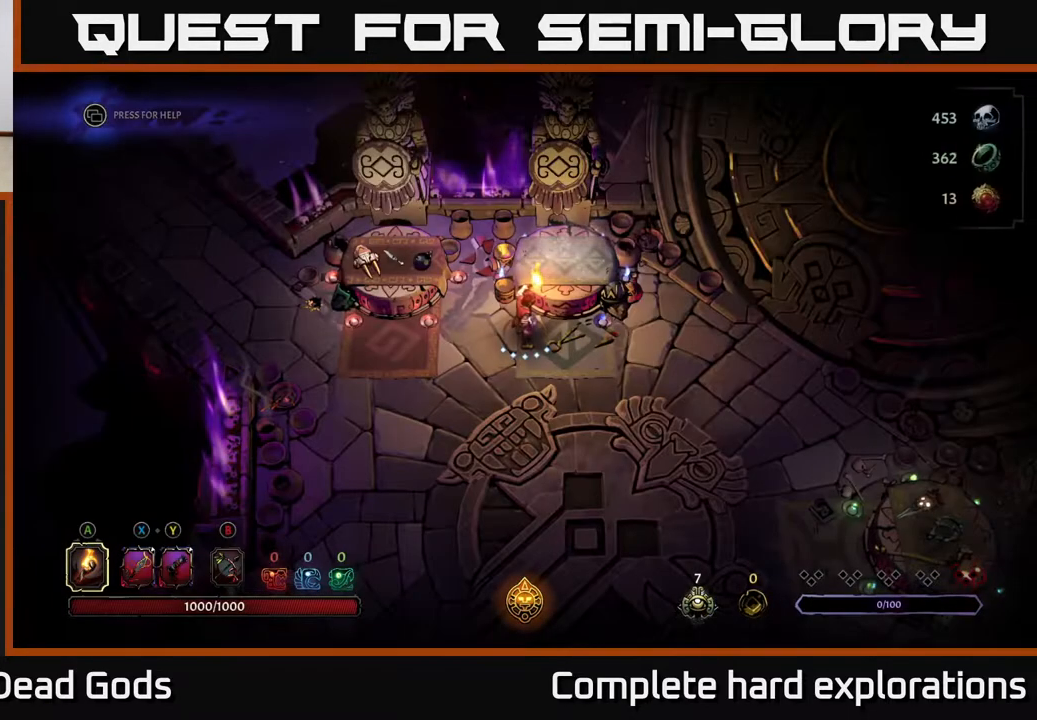
{"buttons": ["X"], "left_stick": "down", "right_stick": "center", "events": [[250, "left_stick", "down"], [433, "X", "down"]]}
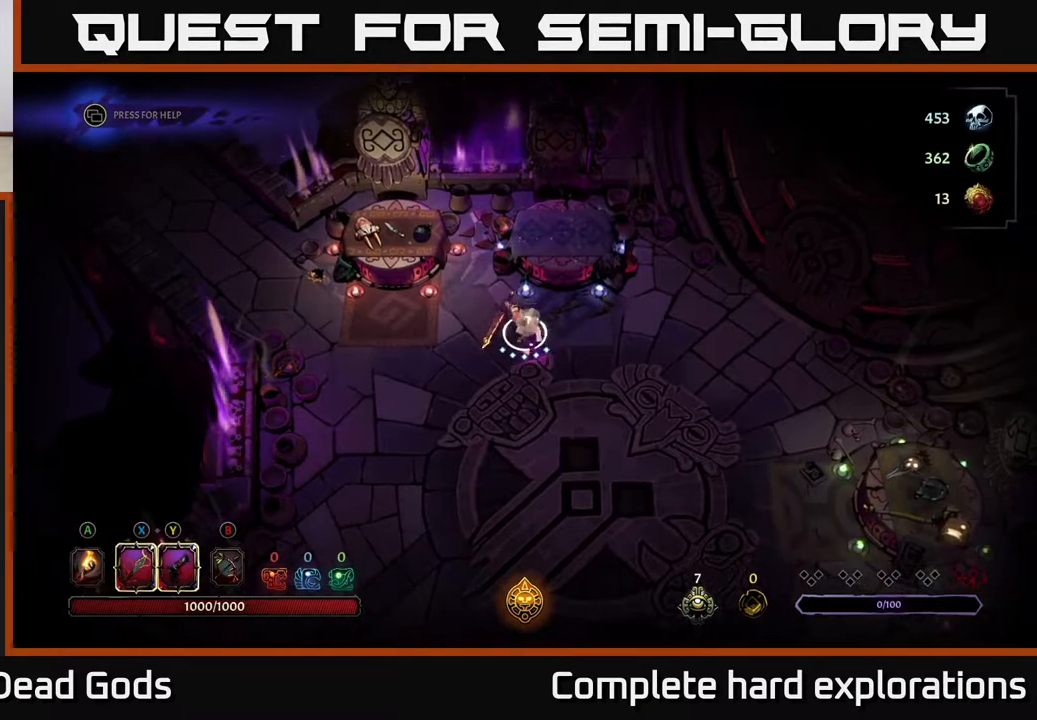
{"buttons": [], "left_stick": "center", "right_stick": "center", "events": [[50, "left_stick", "center"], [100, "X", "up"], [350, "X", "down"], [500, "X", "up"]]}
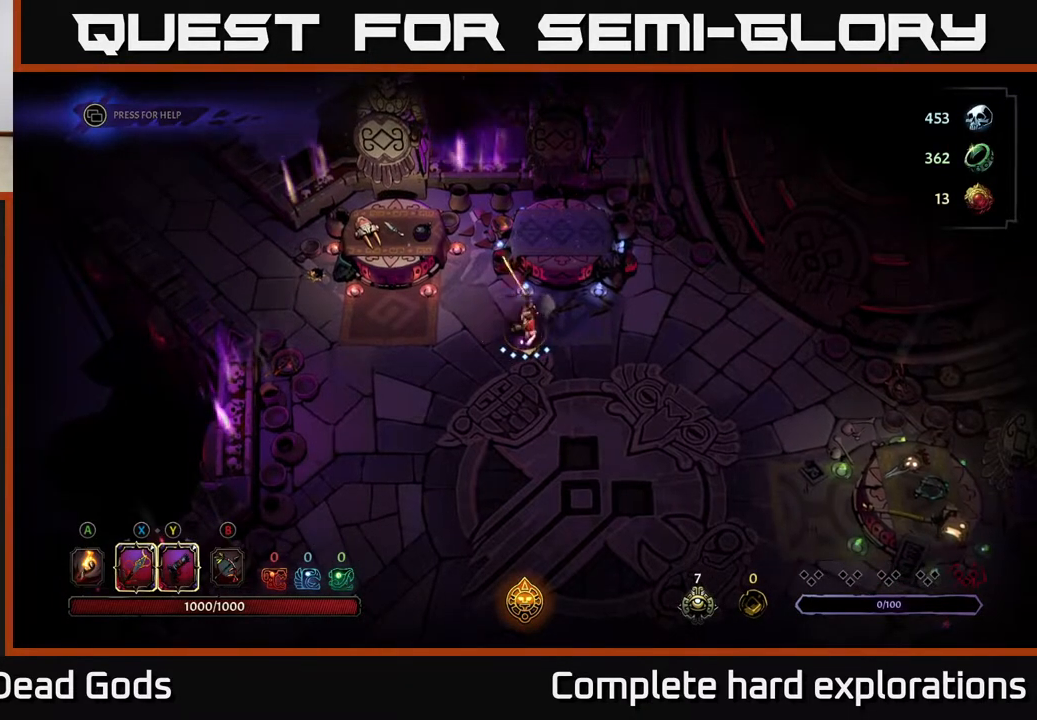
{"buttons": ["X"], "left_stick": "center", "right_stick": "center", "events": [[100, "X", "down"], [233, "X", "up"], [300, "X", "down"], [417, "X", "up"], [483, "X", "down"]]}
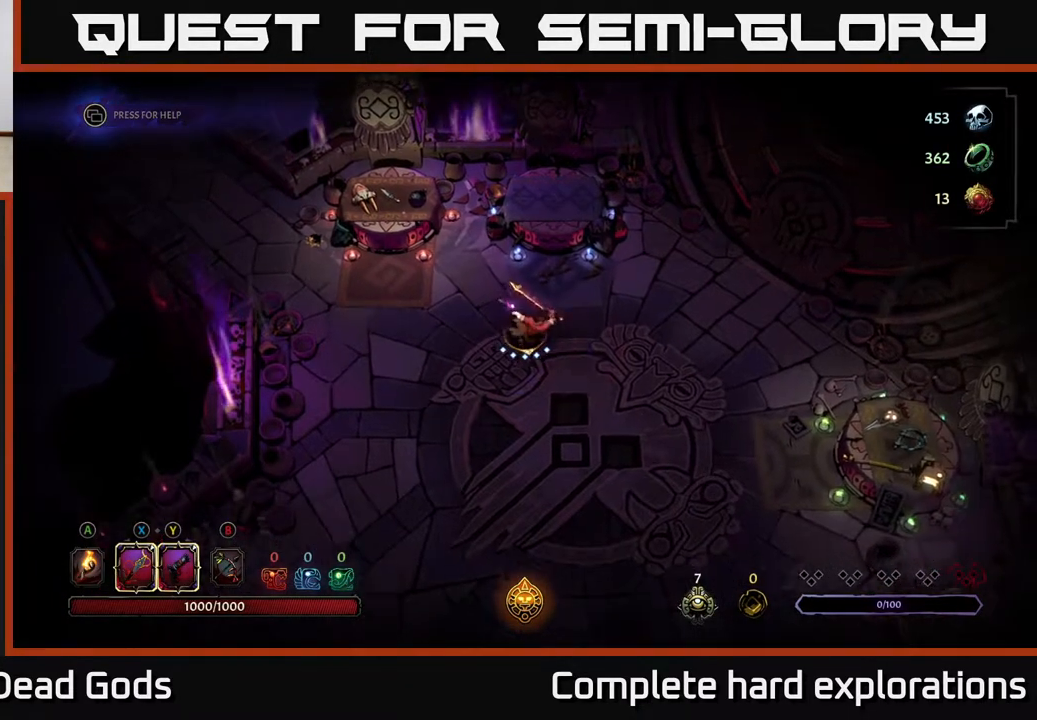
{"buttons": [], "left_stick": "center", "right_stick": "center", "events": [[83, "X", "up"], [183, "X", "down"], [283, "X", "up"], [383, "X", "down"], [467, "X", "up"]]}
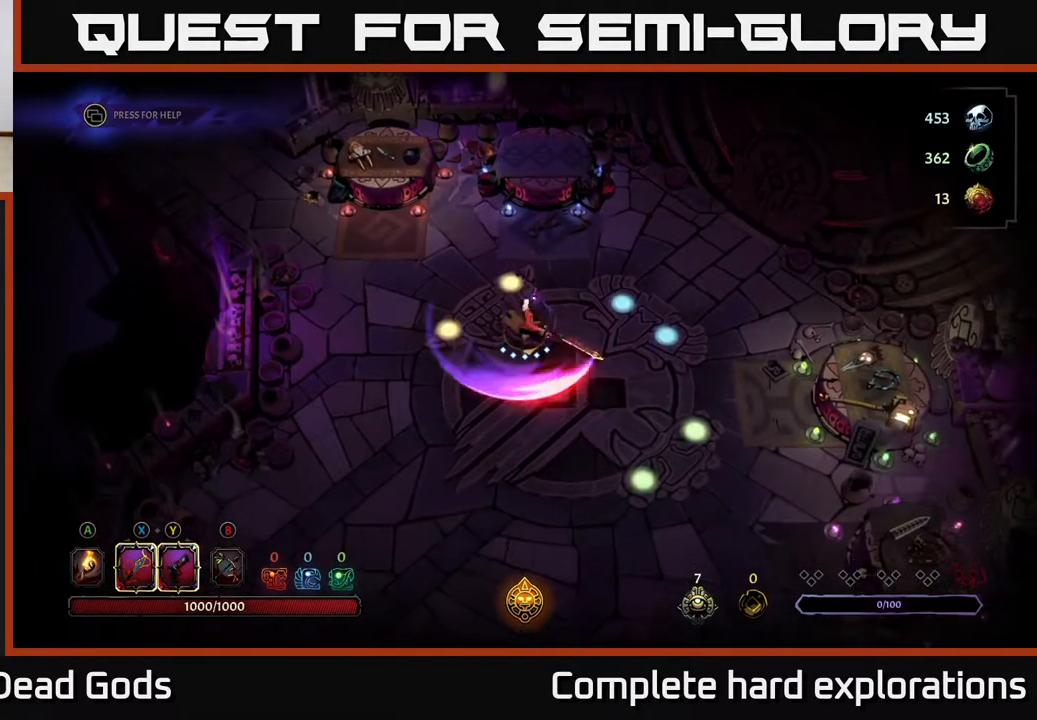
{"buttons": [], "left_stick": "center", "right_stick": "center", "events": [[83, "X", "down"], [183, "X", "up"], [283, "X", "down"], [400, "X", "up"]]}
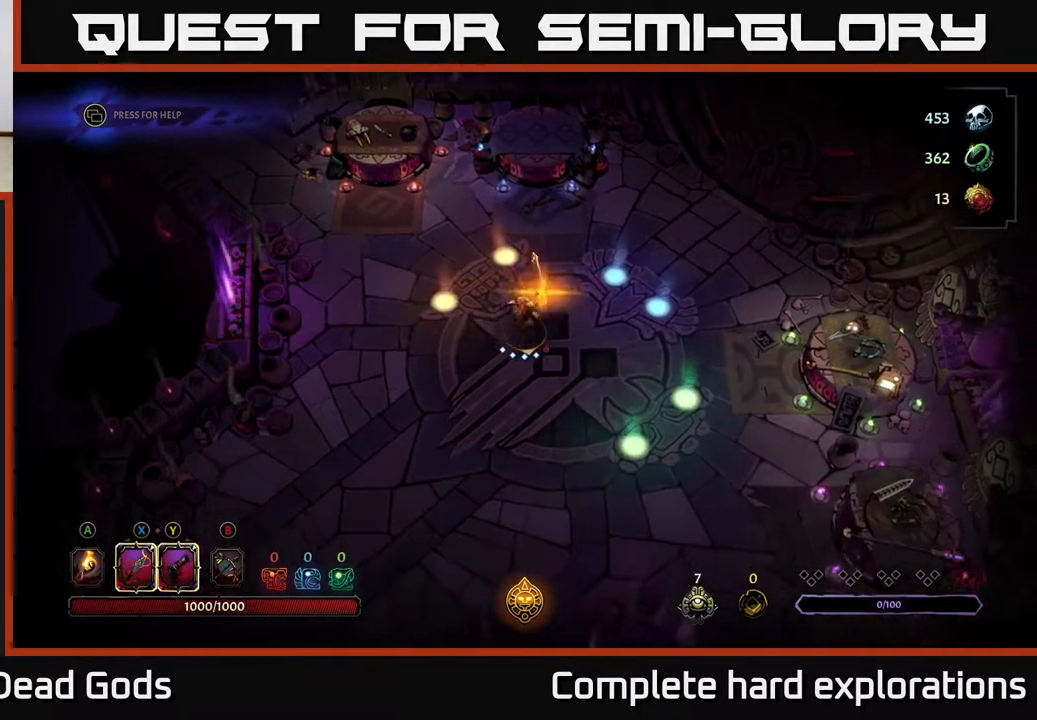
{"buttons": ["X"], "left_stick": "center", "right_stick": "center", "events": [[17, "X", "down"], [83, "X", "up"], [200, "X", "down"], [317, "X", "up"], [467, "X", "down"]]}
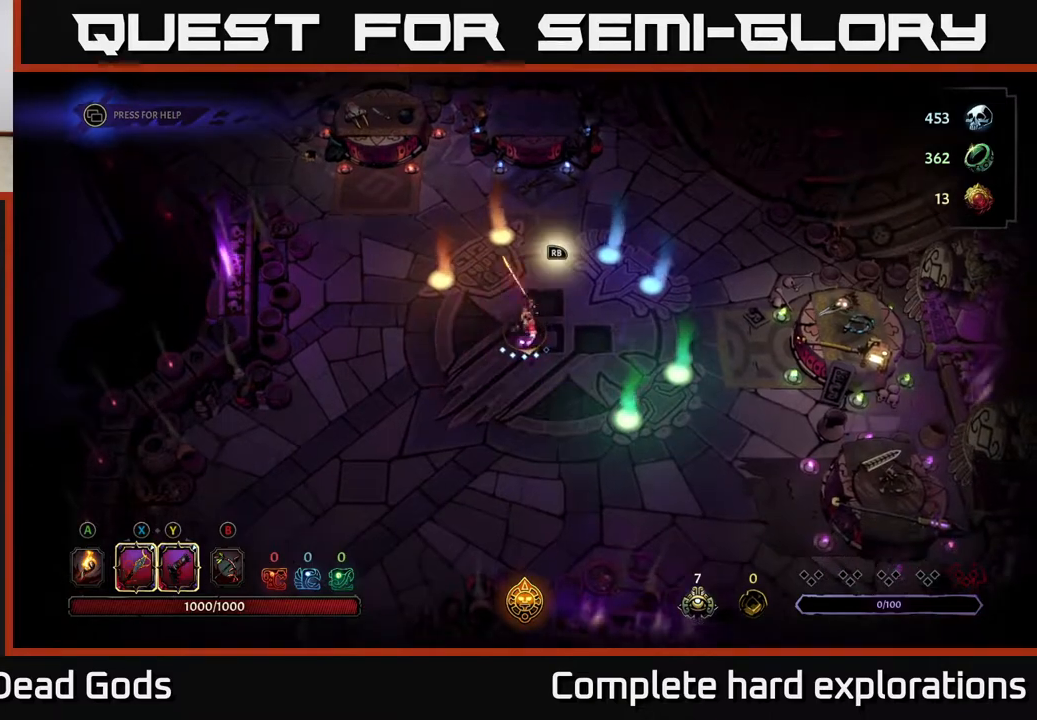
{"buttons": ["X"], "left_stick": "center", "right_stick": "center", "events": [[67, "X", "up"], [433, "X", "down"]]}
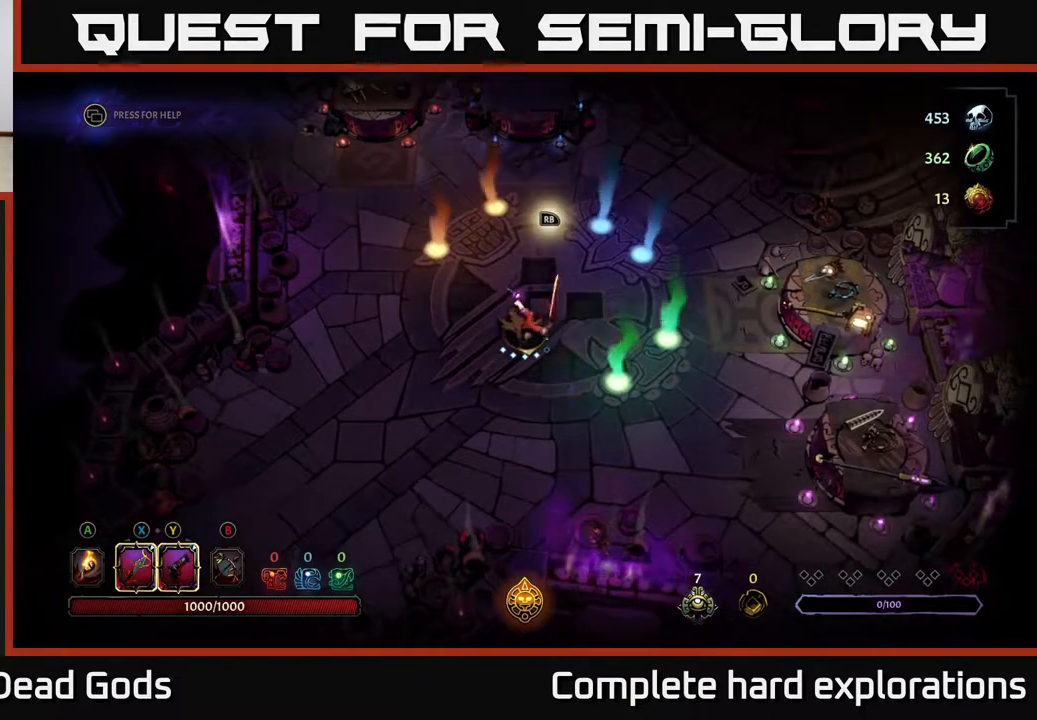
{"buttons": [], "left_stick": "up", "right_stick": "center", "events": [[50, "X", "up"], [150, "X", "down"], [250, "X", "up"], [350, "X", "down"], [383, "left_stick", "up-right"], [450, "left_stick", "up"], [483, "X", "up"]]}
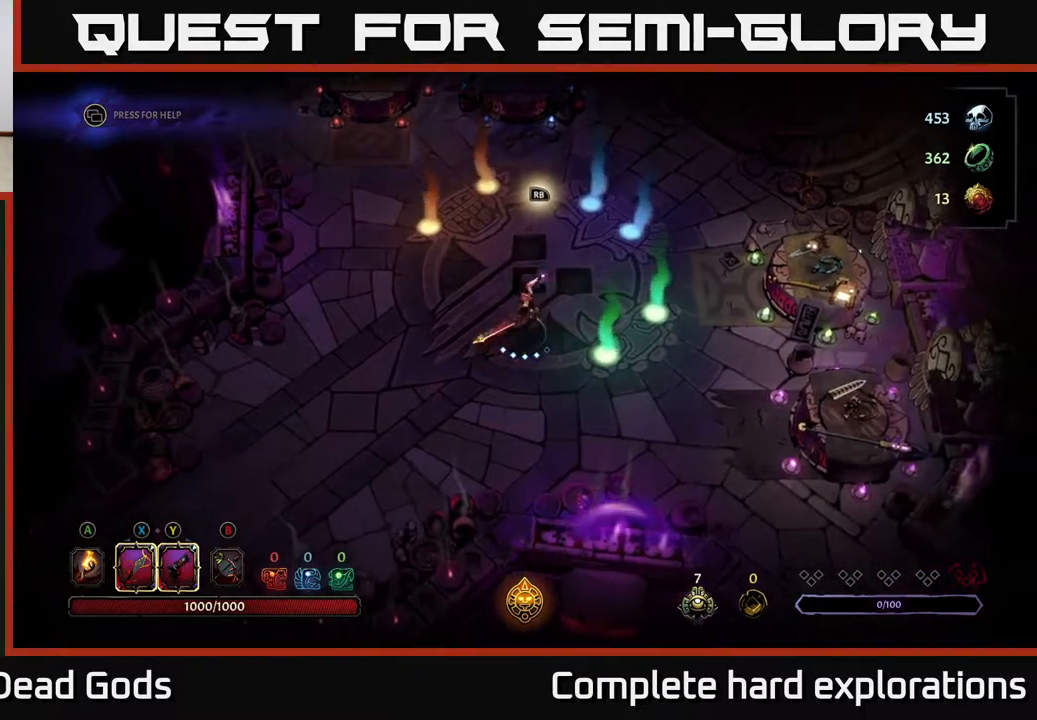
{"buttons": [], "left_stick": "up", "right_stick": "center", "events": [[50, "X", "down"], [167, "X", "up"], [267, "X", "down"], [367, "X", "up"]]}
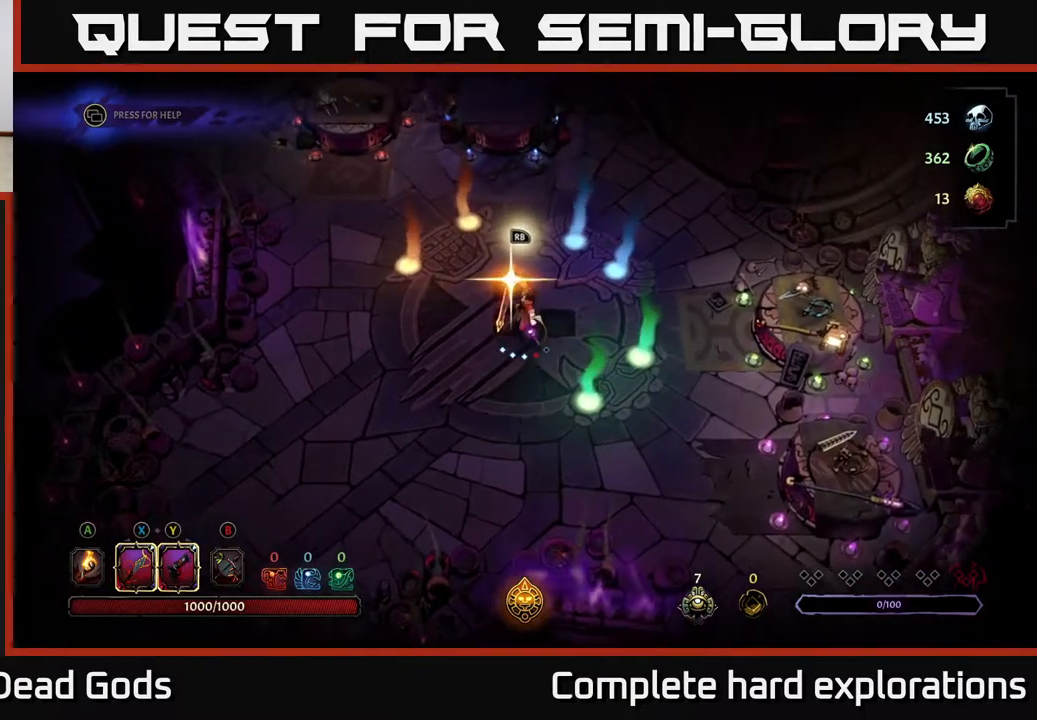
{"buttons": [], "left_stick": "center", "right_stick": "center", "events": [[17, "left_stick", "center"]]}
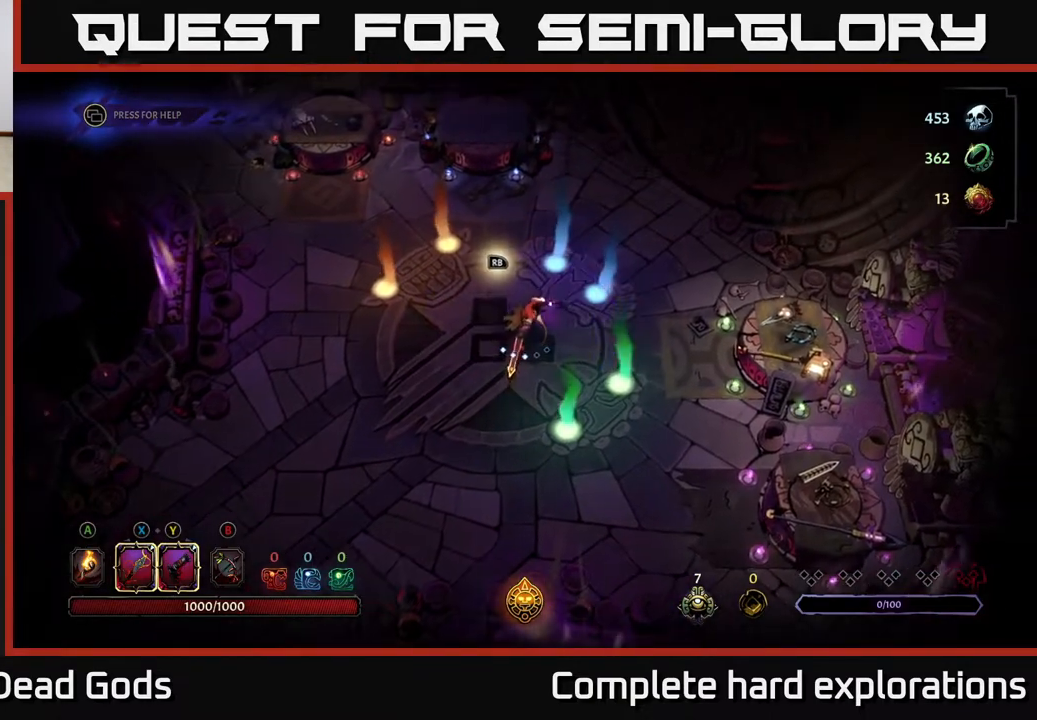
{"buttons": [], "left_stick": "center", "right_stick": "center", "events": []}
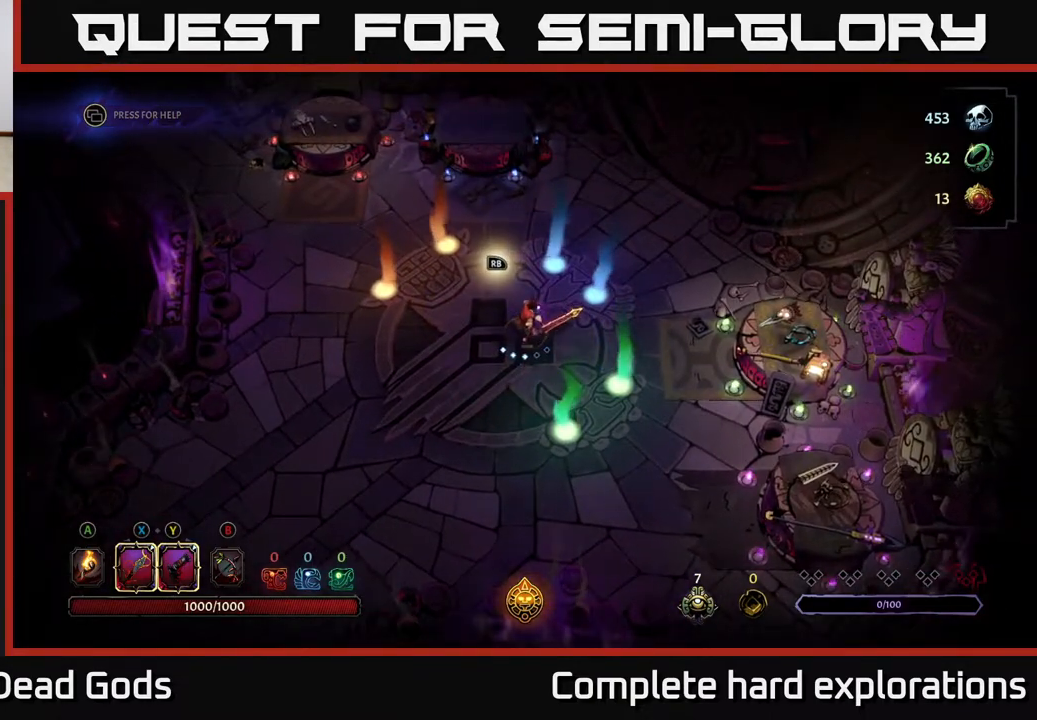
{"buttons": [], "left_stick": "right", "right_stick": "center", "events": [[133, "left_stick", "right"]]}
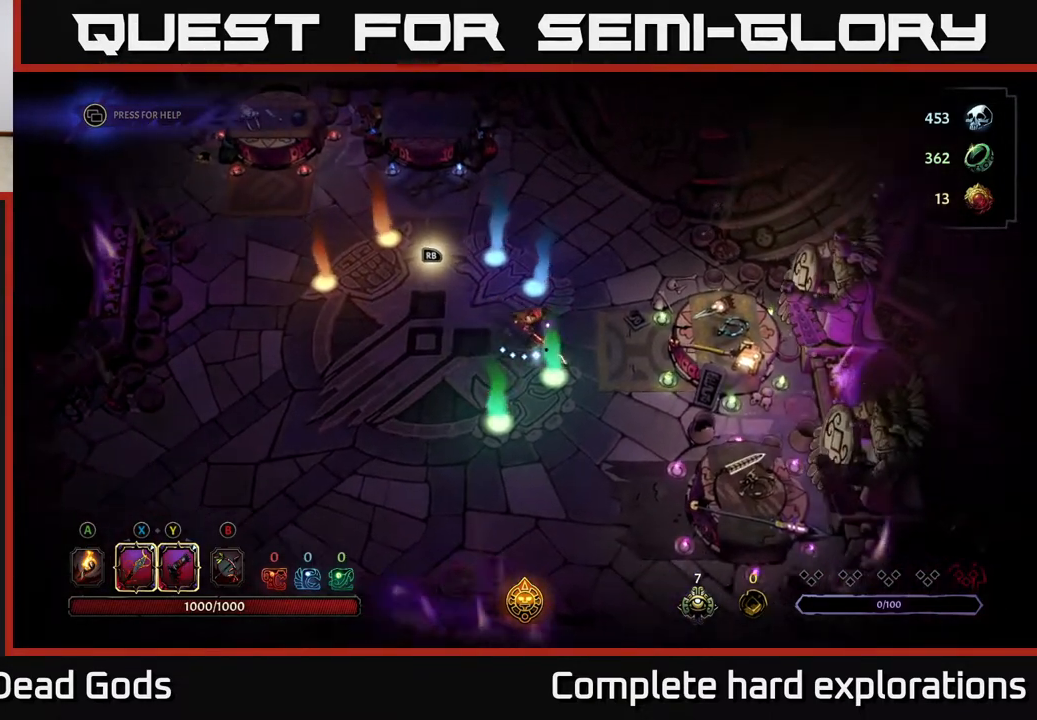
{"buttons": [], "left_stick": "down", "right_stick": "center", "events": [[300, "left_stick", "down-right"], [500, "left_stick", "down"]]}
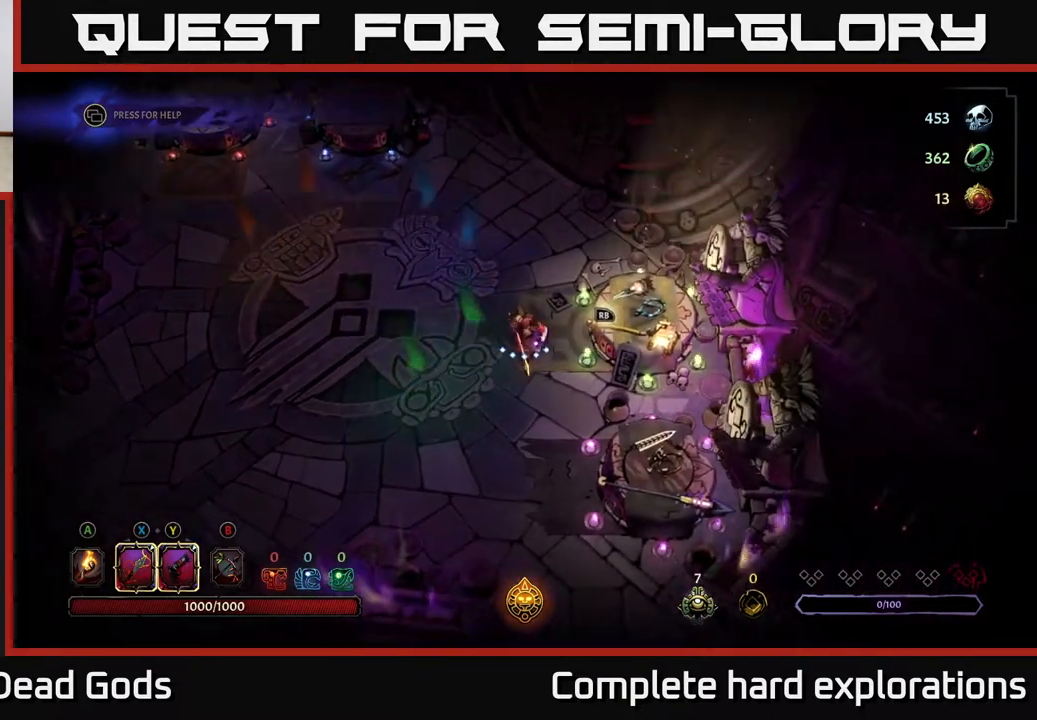
{"buttons": [], "left_stick": "down-right", "right_stick": "center", "events": [[350, "left_stick", "down-right"]]}
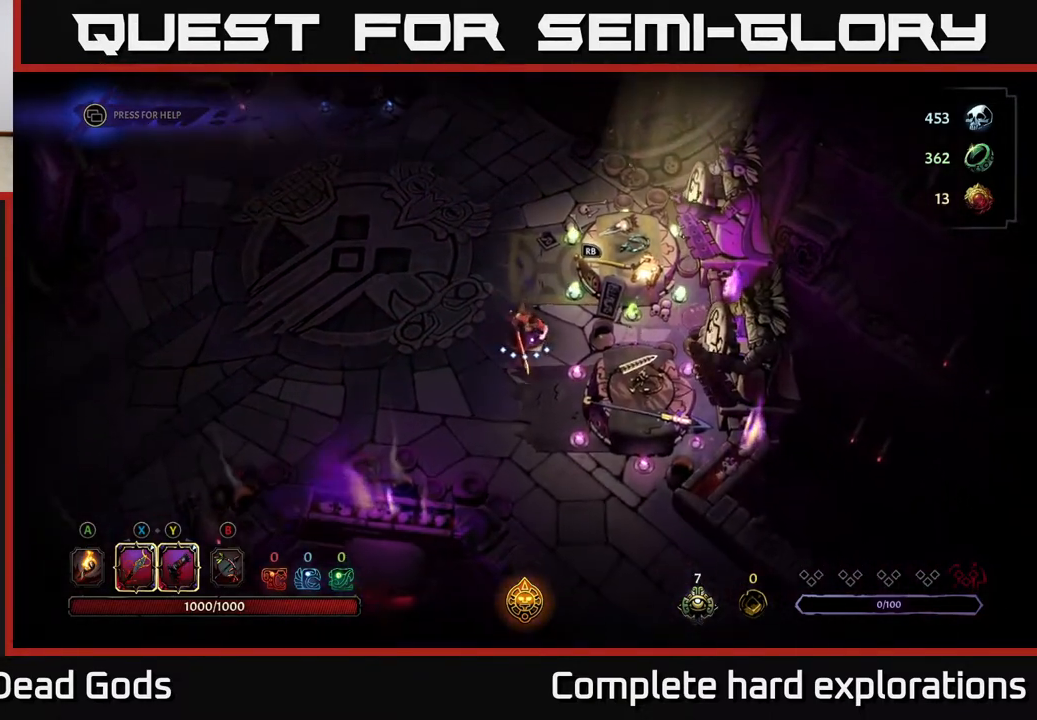
{"buttons": [], "left_stick": "center", "right_stick": "center", "events": [[100, "left_stick", "center"], [200, "R1", "down"], [300, "R1", "up"]]}
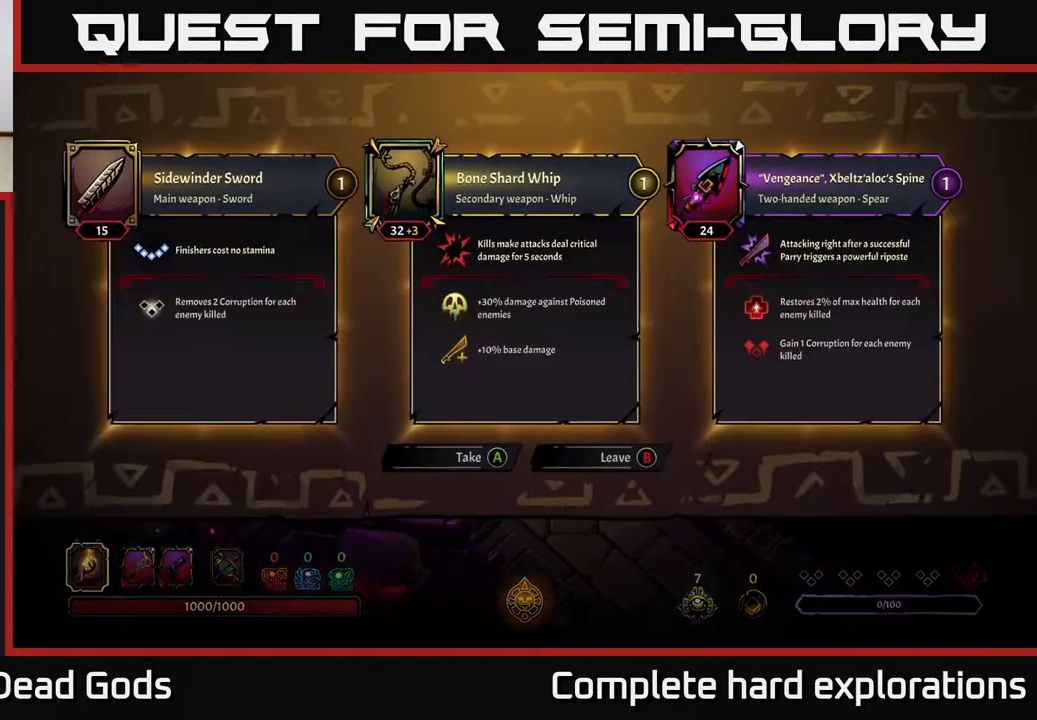
{"buttons": [], "left_stick": "up", "right_stick": "center", "events": [[233, "B", "down"], [317, "B", "up"], [350, "left_stick", "up"]]}
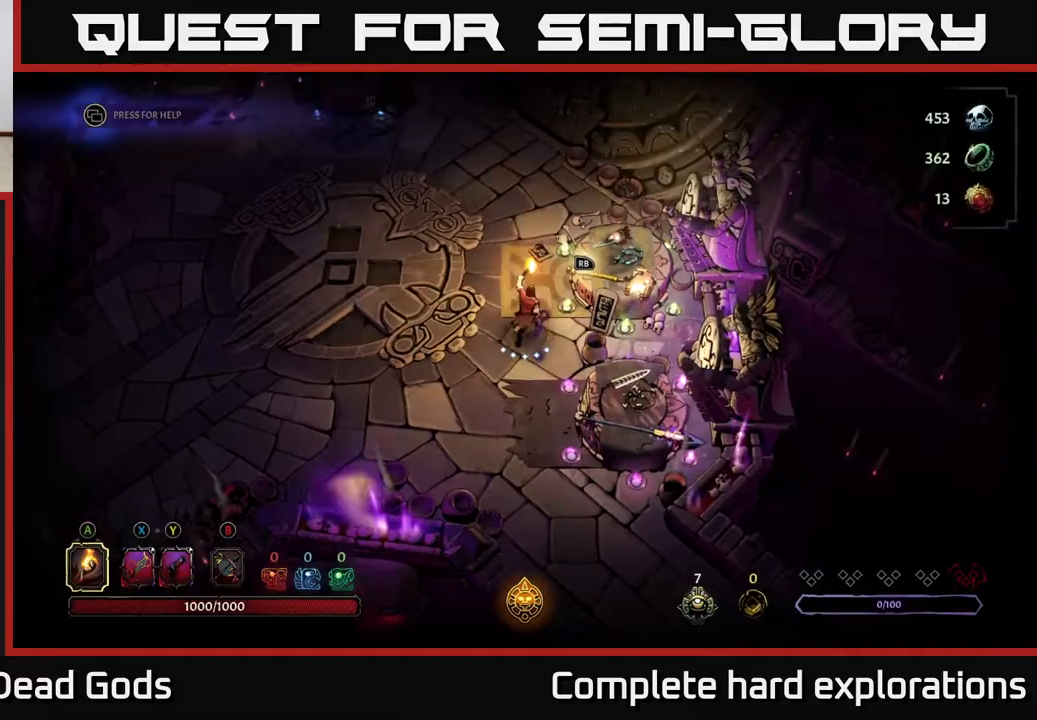
{"buttons": [], "left_stick": "center", "right_stick": "center", "events": [[67, "left_stick", "up-right"], [250, "R1", "down"], [300, "left_stick", "center"], [350, "R1", "up"]]}
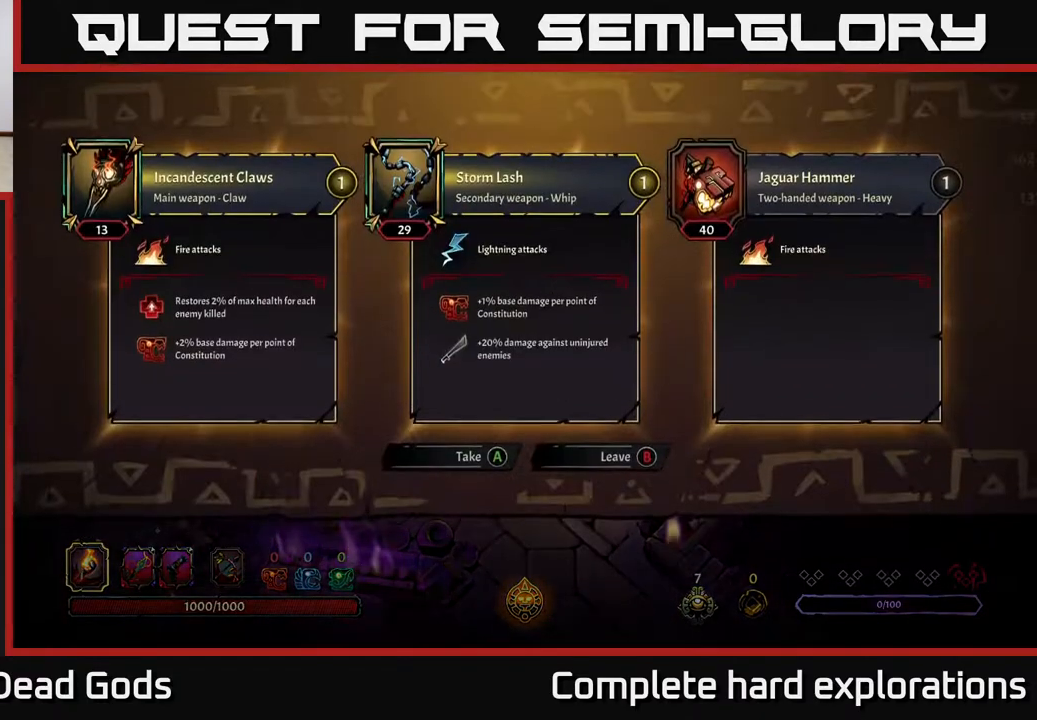
{"buttons": [], "left_stick": "center", "right_stick": "center", "events": []}
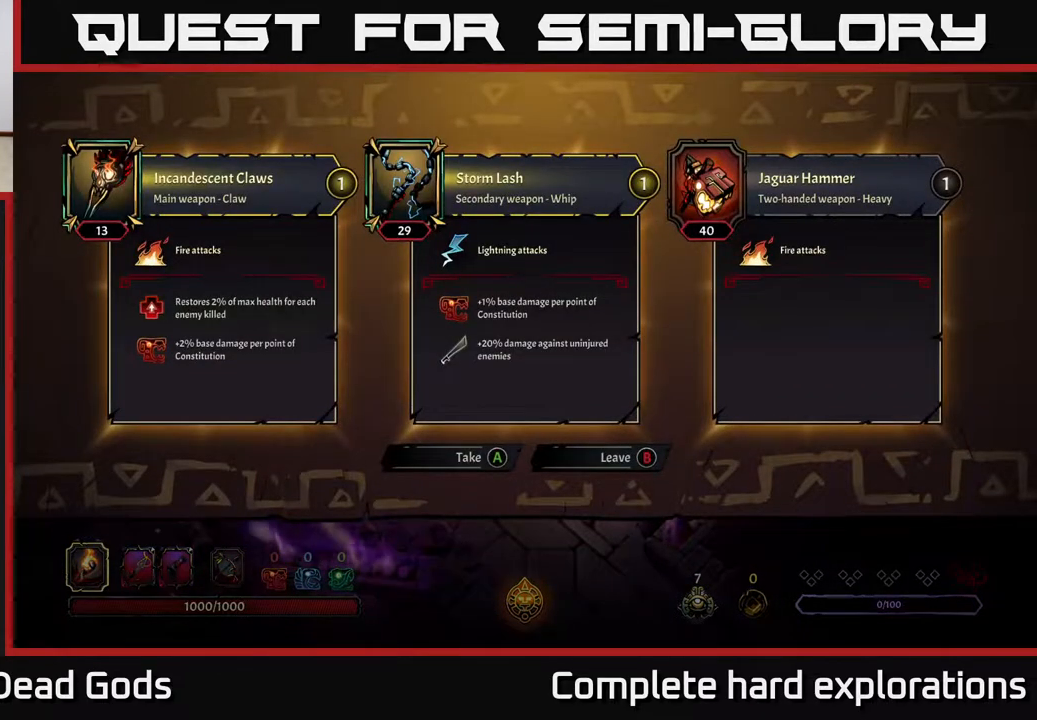
{"buttons": [], "left_stick": "center", "right_stick": "center", "events": []}
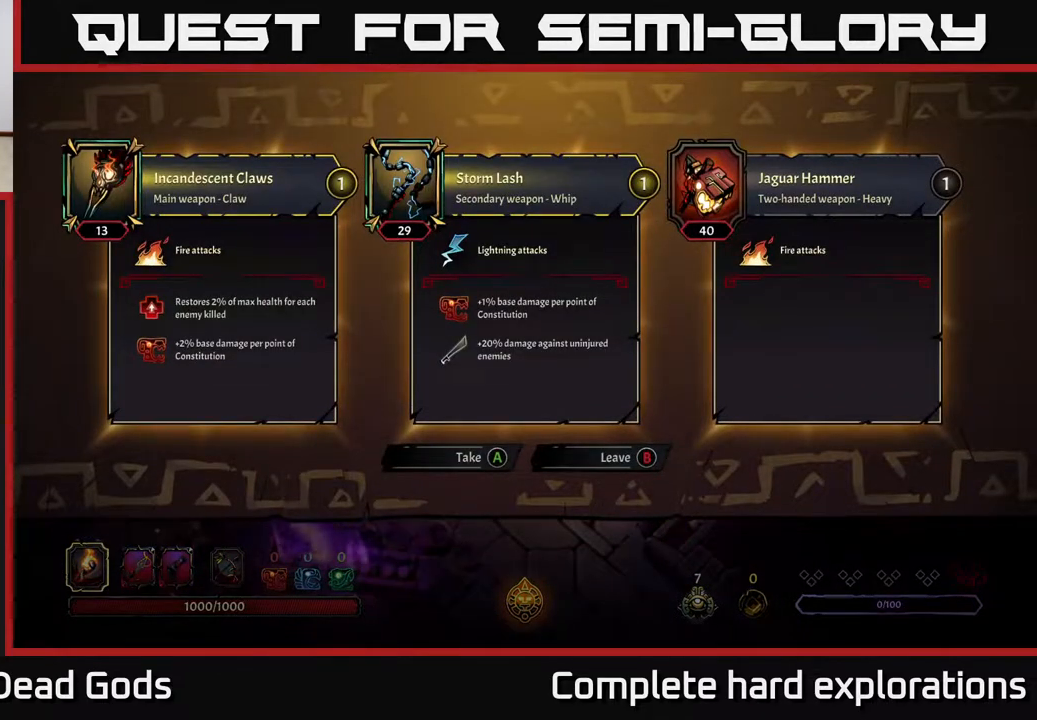
{"buttons": [], "left_stick": "center", "right_stick": "center", "events": []}
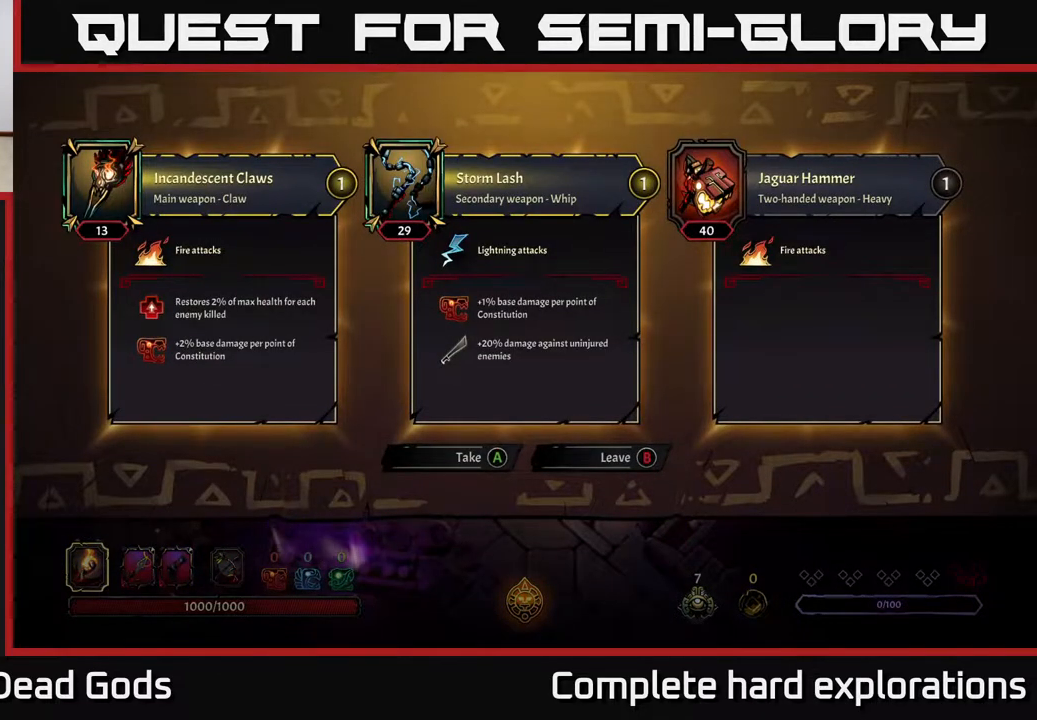
{"buttons": [], "left_stick": "center", "right_stick": "center", "events": []}
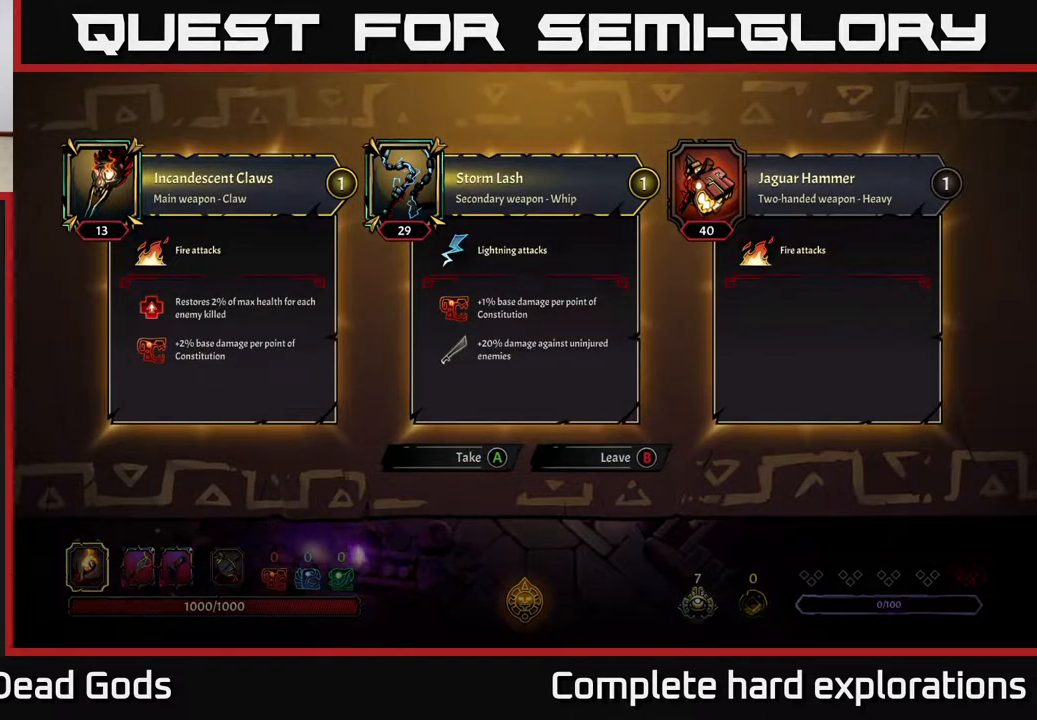
{"buttons": [], "left_stick": "center", "right_stick": "center", "events": []}